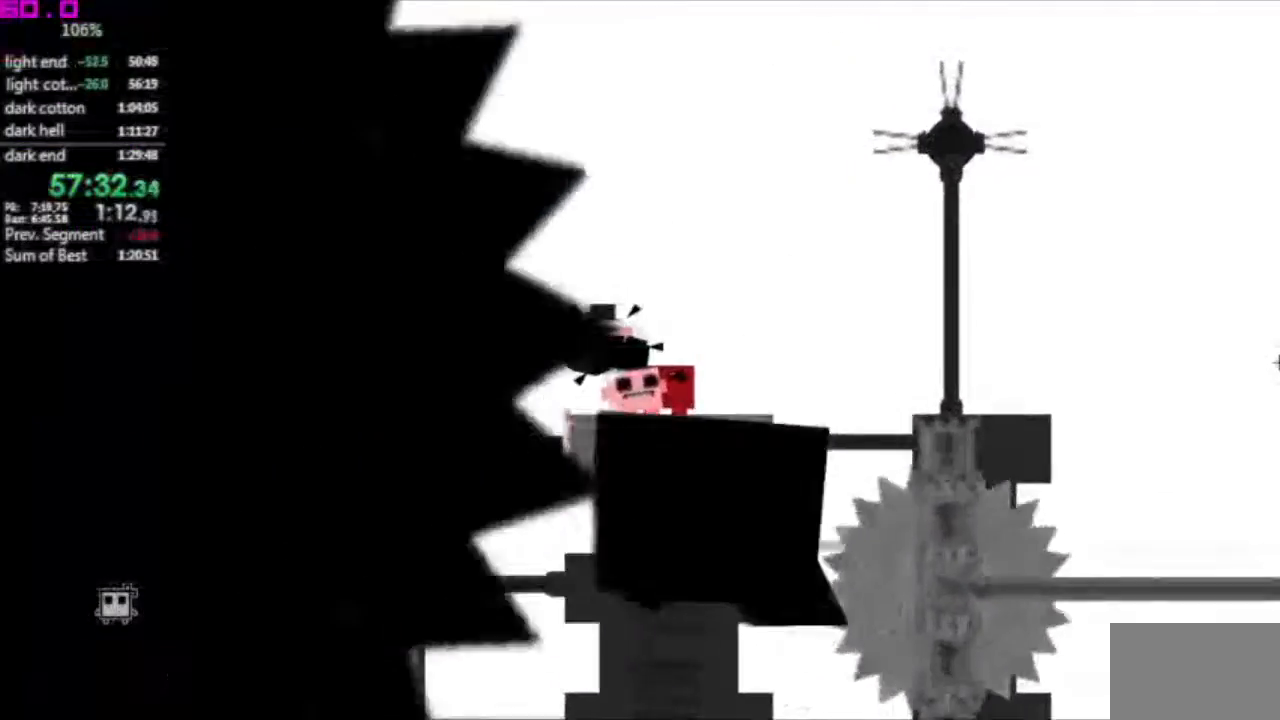
Gameplay with keyboard; each line is a JSON object with the keys held at the frame after it. "events" lists presses ("down") and releases ("up") of ".", "/", "down", "left", "right" and "up" between this image and that frame as [ms after this image, input, new state], when the widget could be followed in between. No other keys are recorded. Mouse input is not recorded. Not read: other_keys.
{"keys": [], "events": []}
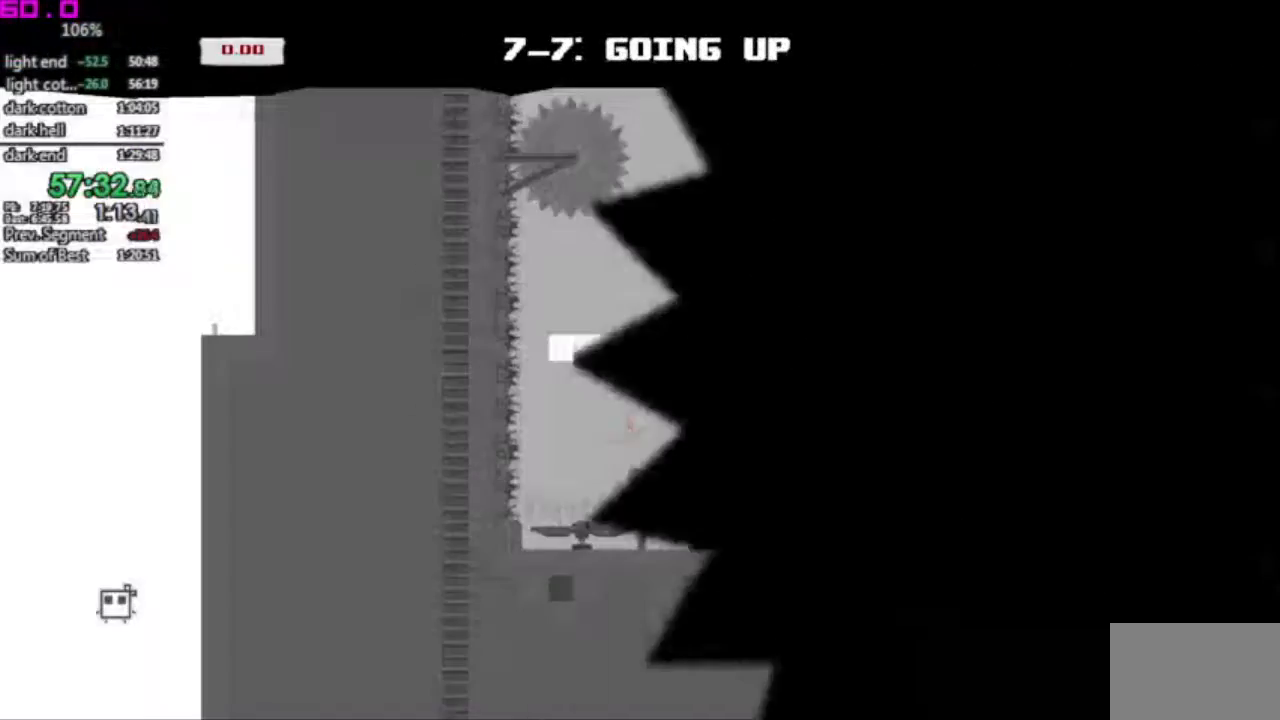
{"keys": [], "events": []}
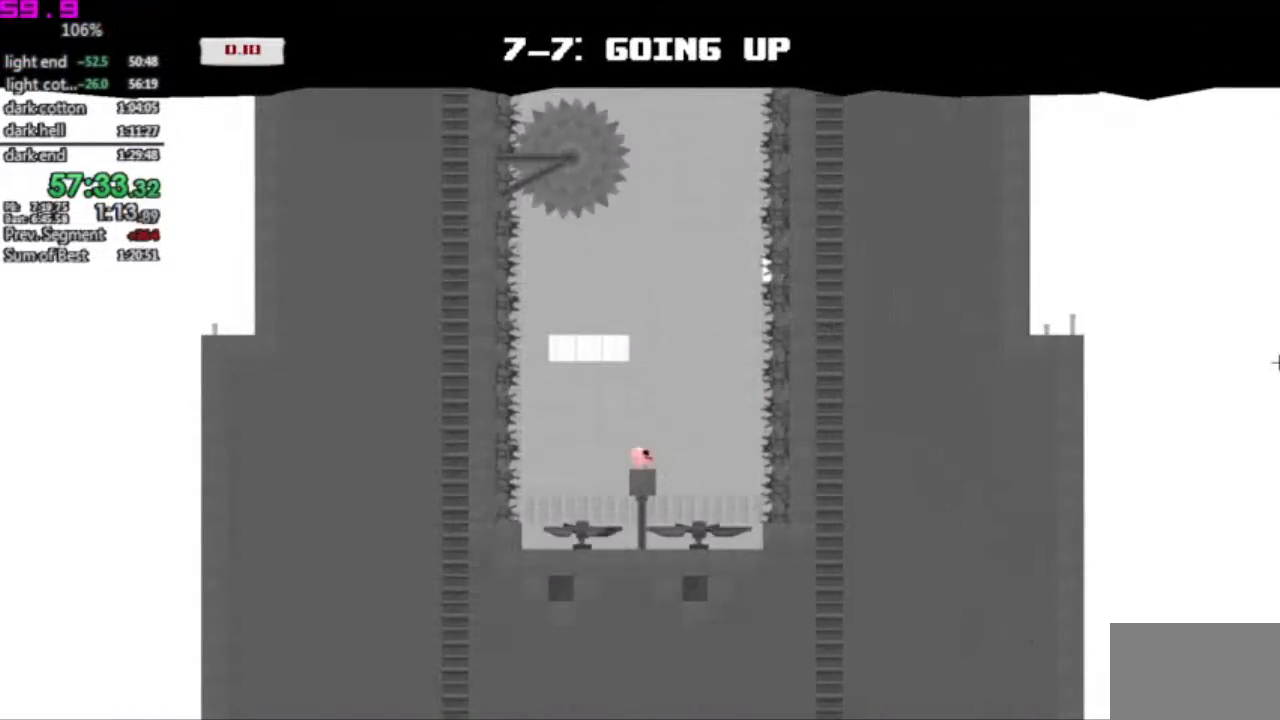
{"keys": [], "events": [[100, "right", "down"], [150, "right", "up"]]}
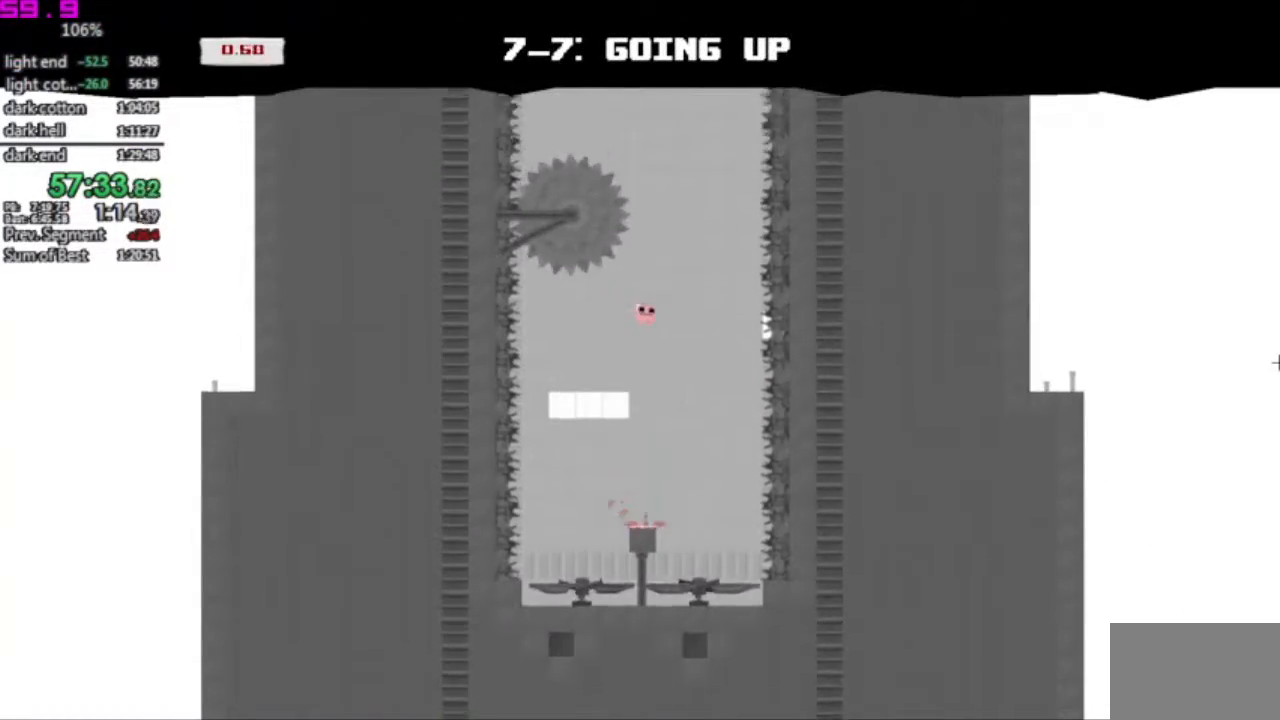
{"keys": [], "events": []}
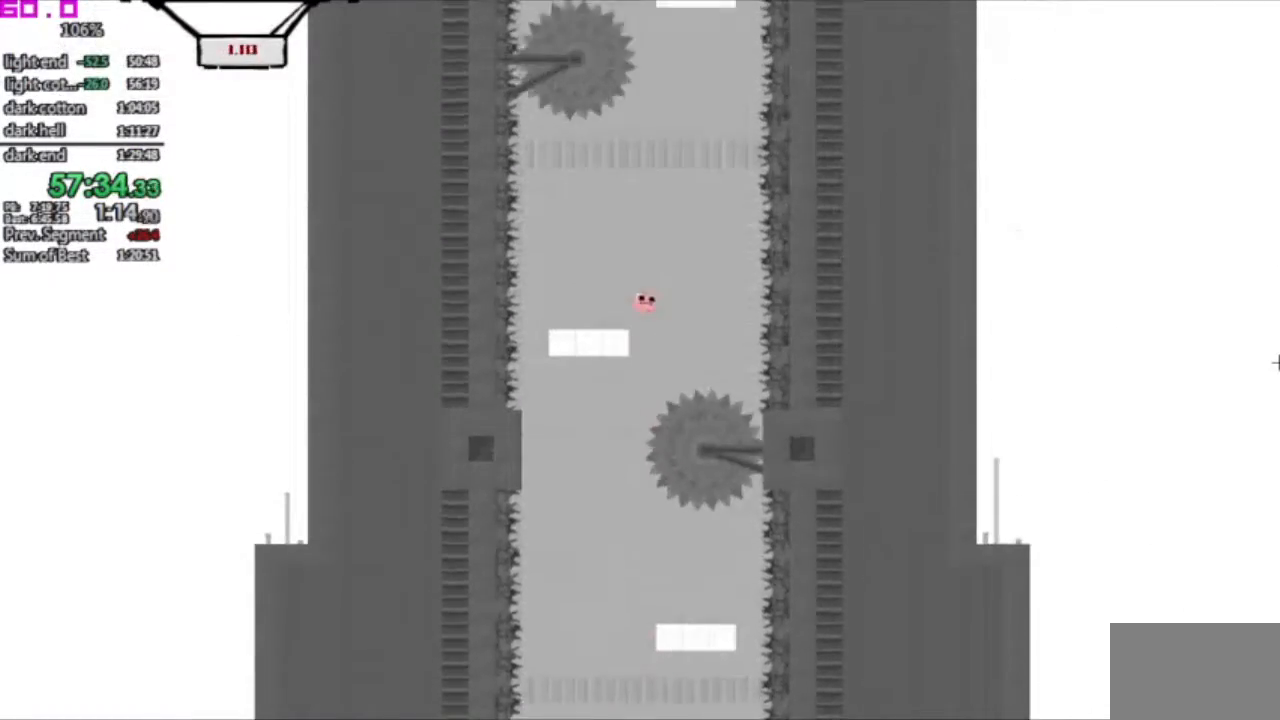
{"keys": [], "events": []}
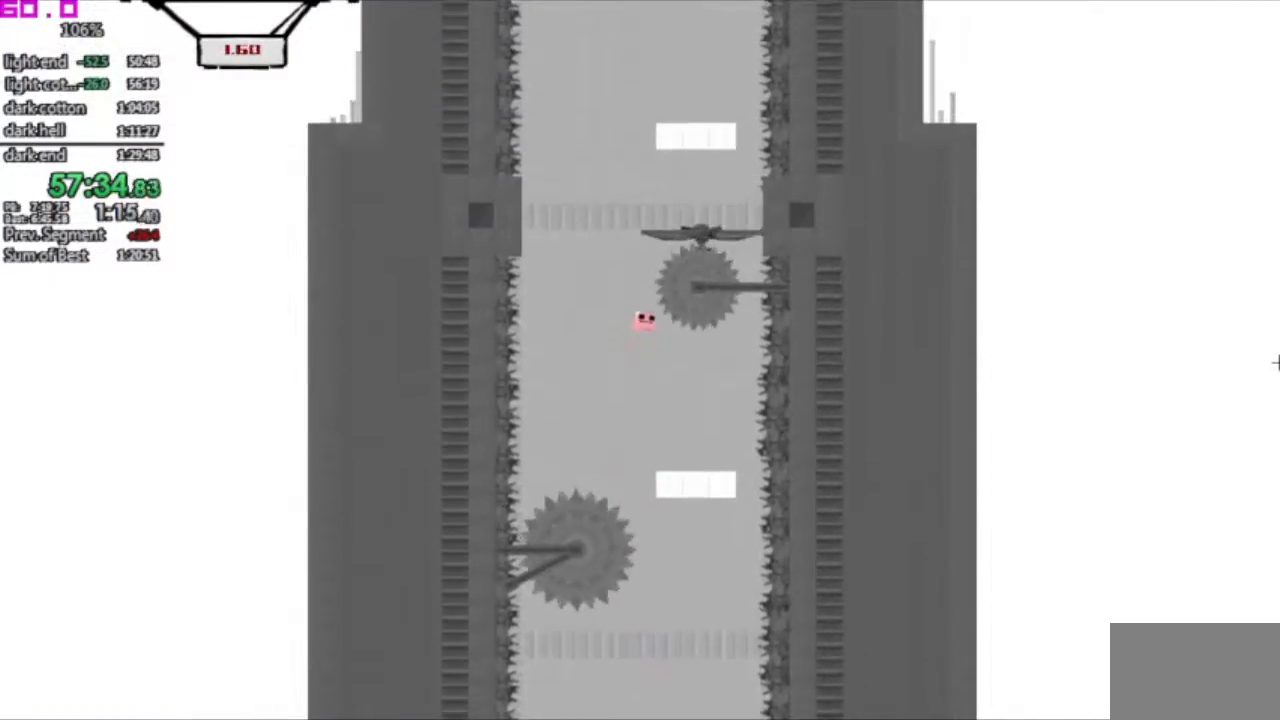
{"keys": [], "events": [[150, "right", "down"], [250, "left", "down"], [300, "right", "up"], [433, "left", "up"]]}
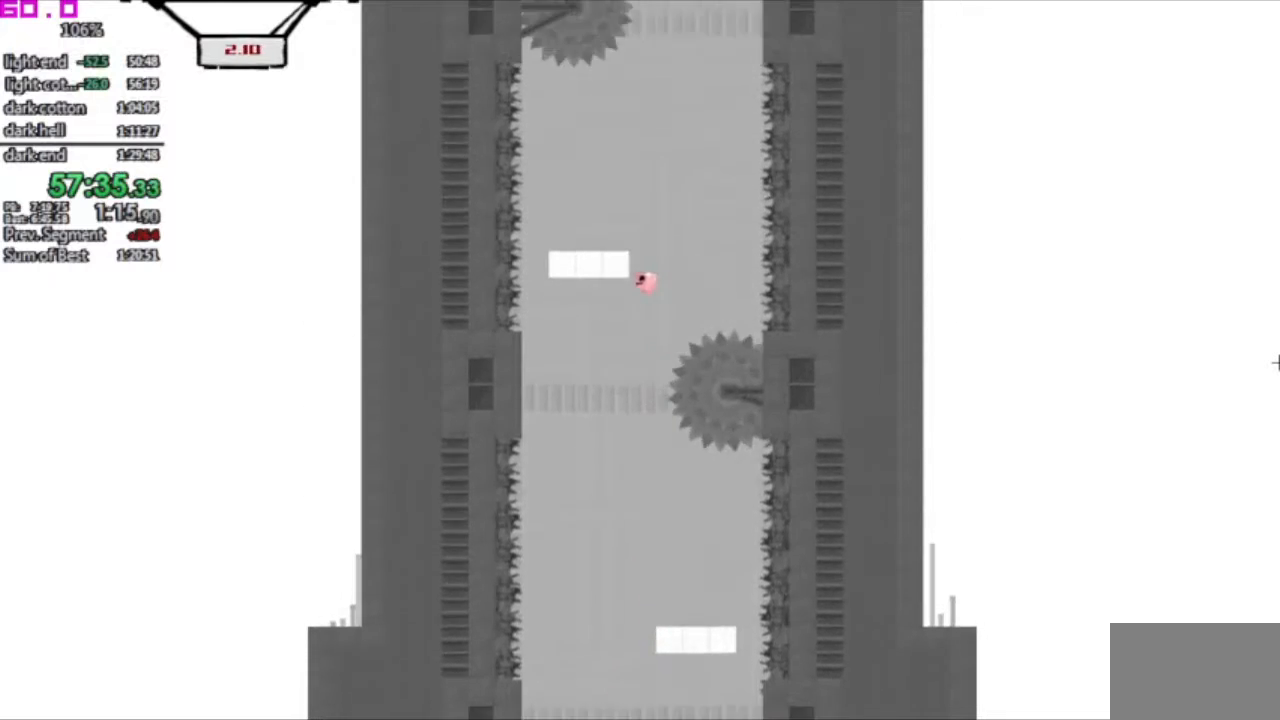
{"keys": ["right"], "events": [[33, "right", "down"], [117, "right", "up"], [217, "left", "down"], [400, "left", "up"], [500, "right", "down"]]}
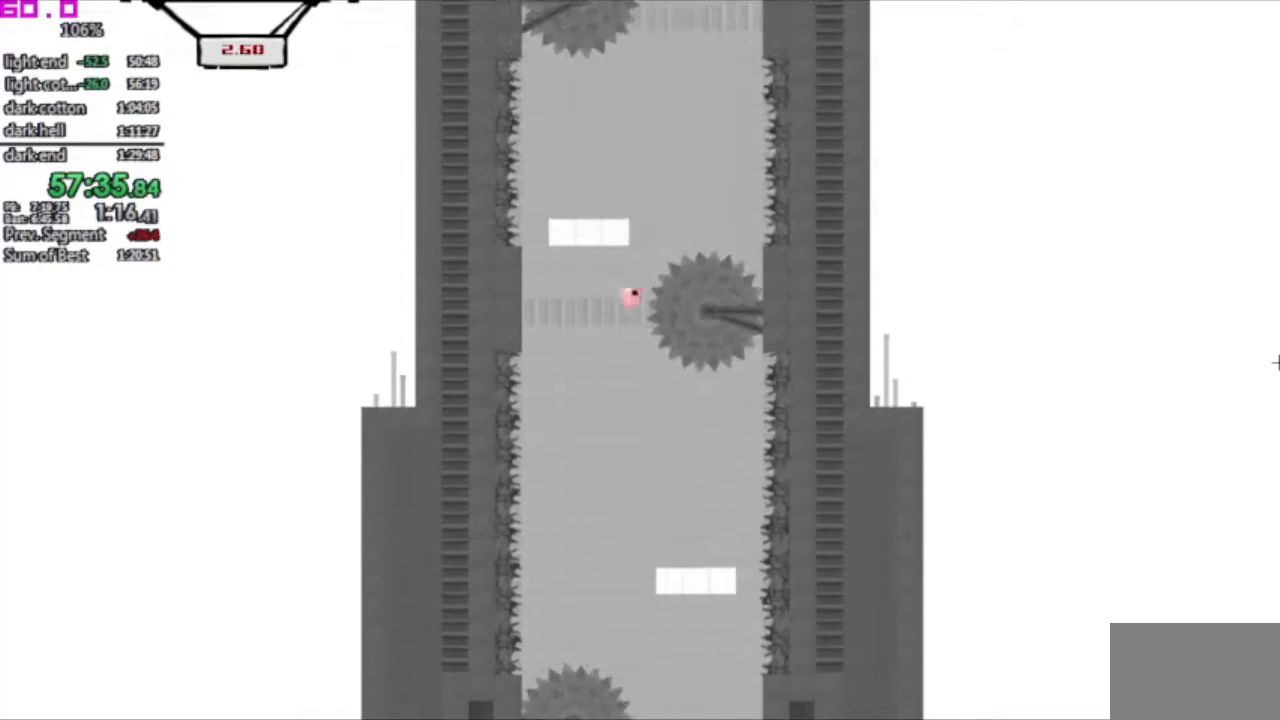
{"keys": [], "events": [[83, "right", "up"], [367, "left", "down"], [467, "left", "up"]]}
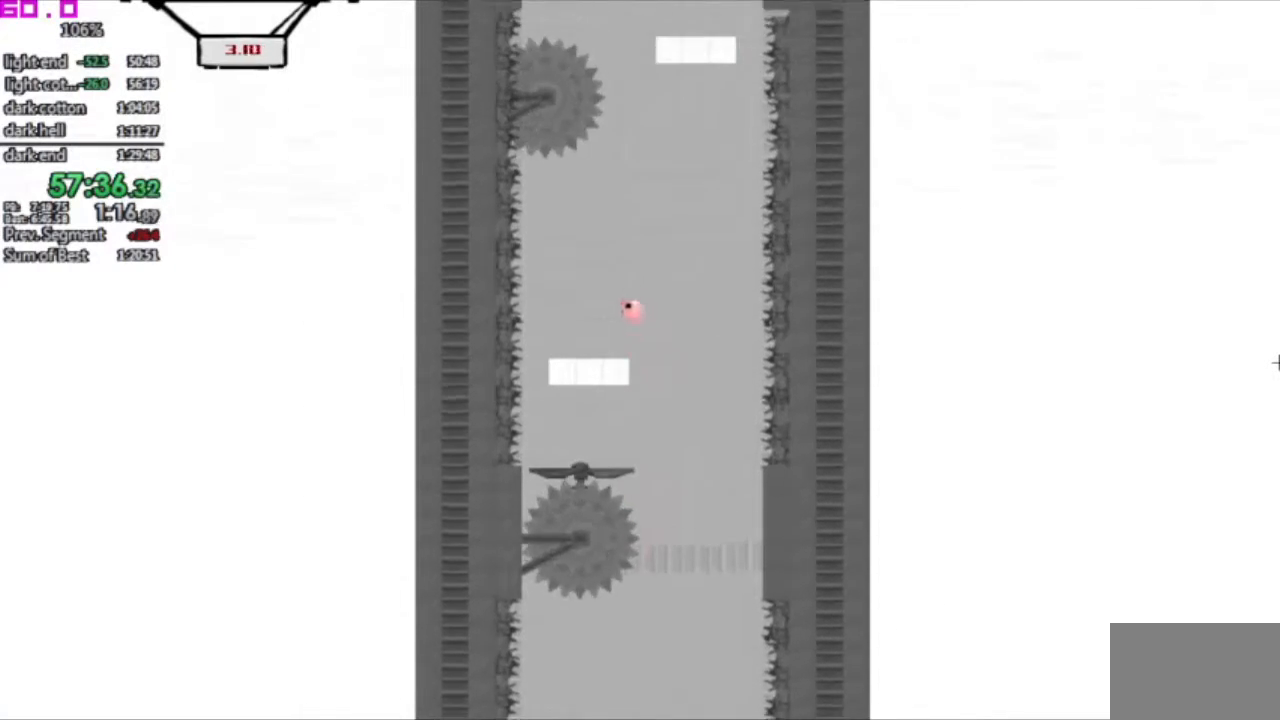
{"keys": ["right"], "events": [[100, "right", "down"], [200, "right", "up"], [283, "left", "down"], [383, "left", "up"], [483, "right", "down"]]}
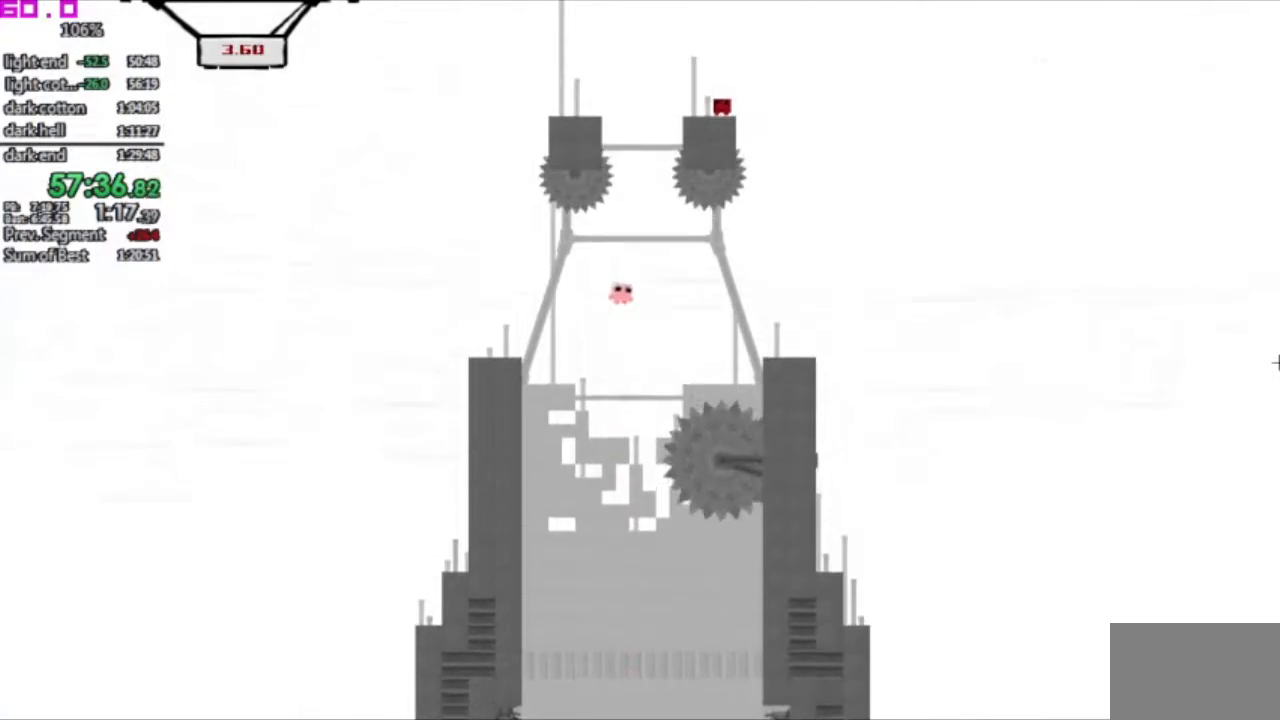
{"keys": [], "events": [[117, "right", "up"]]}
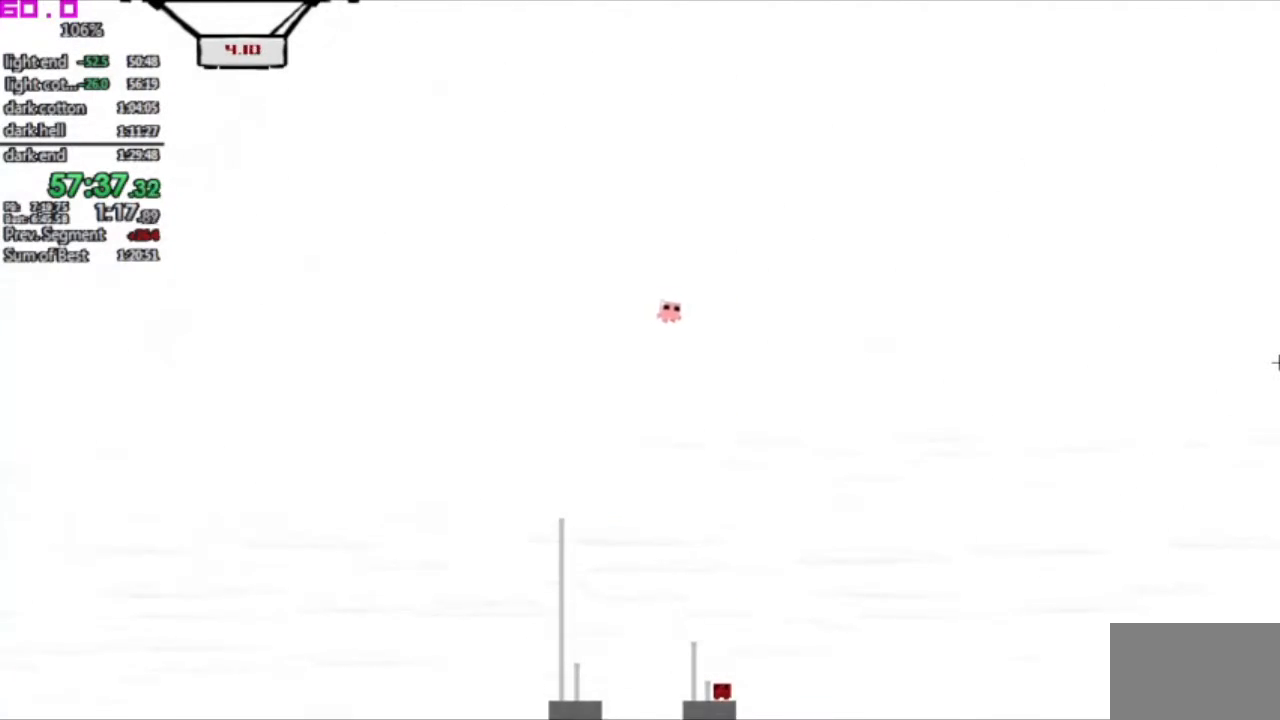
{"keys": [], "events": [[233, "left", "down"], [317, "left", "up"]]}
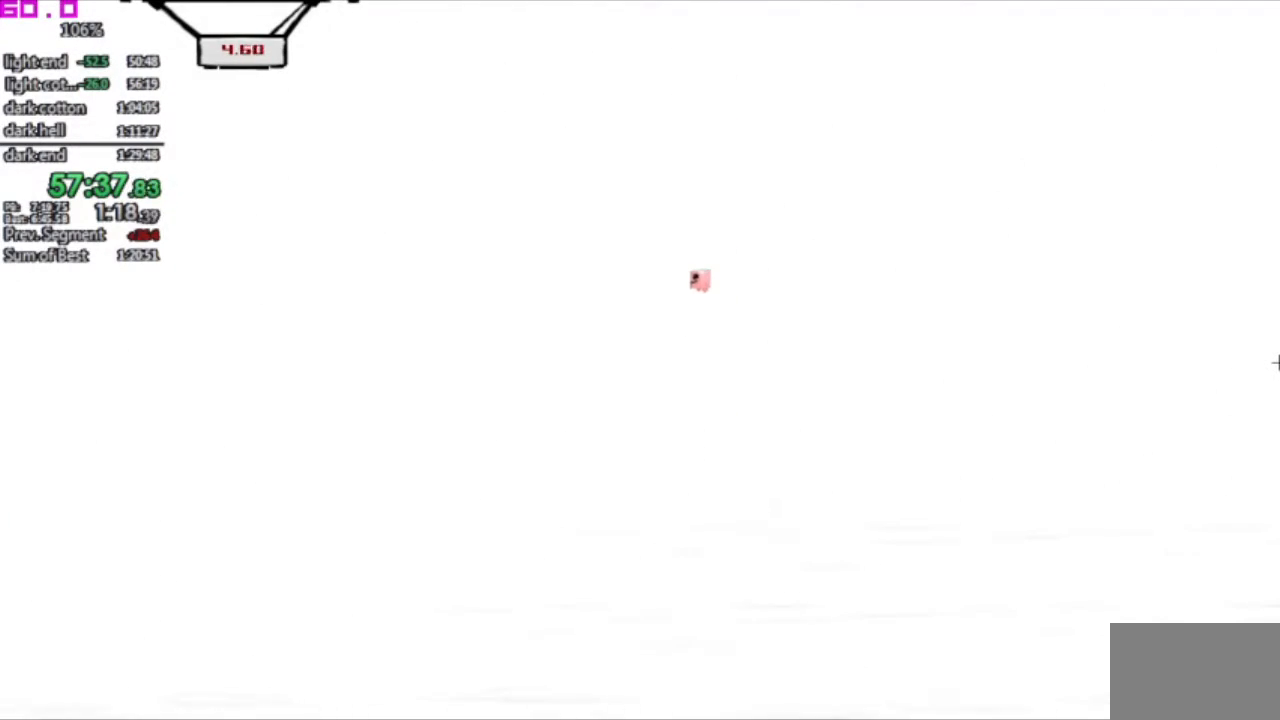
{"keys": [], "events": [[383, "right", "down"], [467, "right", "up"]]}
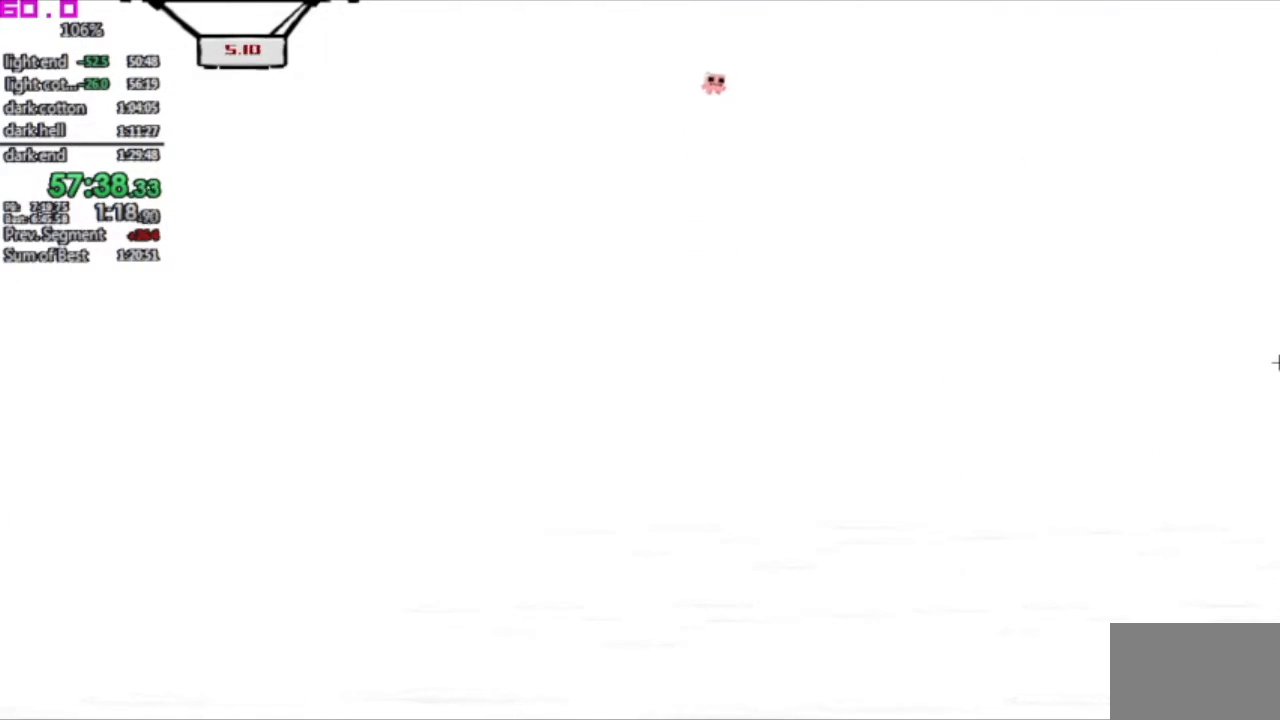
{"keys": [], "events": [[167, "left", "down"], [250, "left", "up"]]}
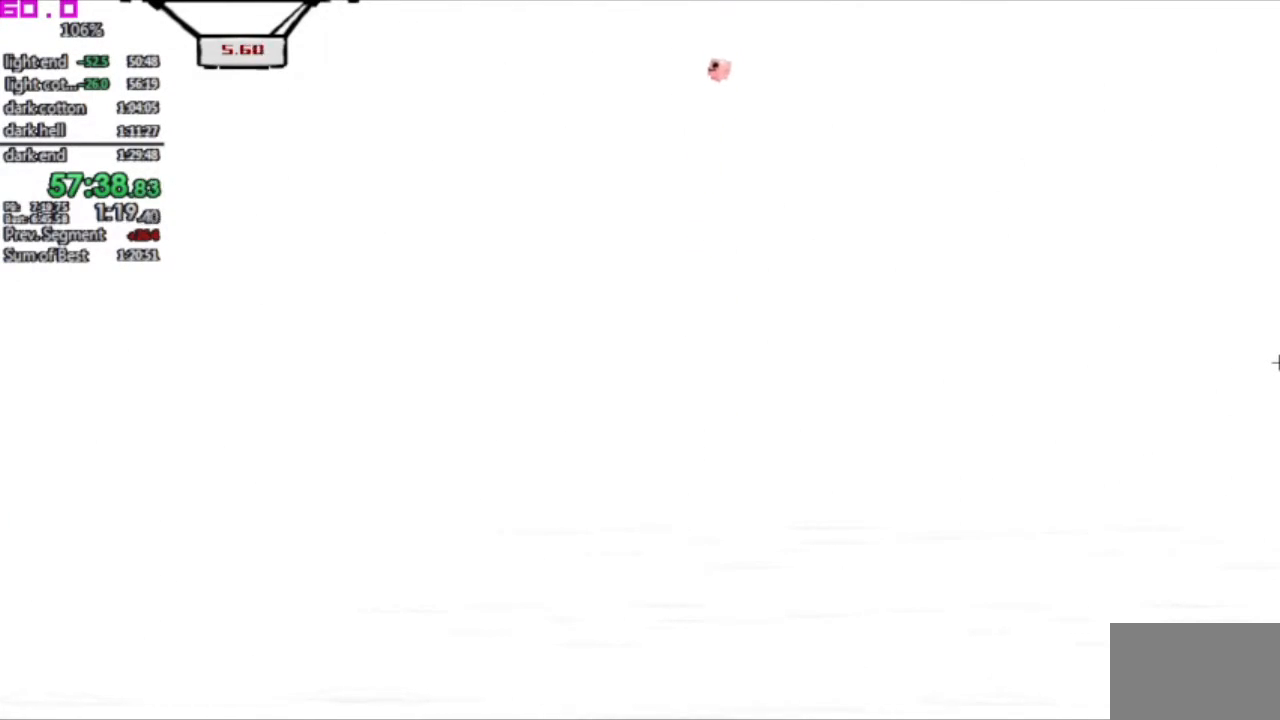
{"keys": [], "events": [[183, "right", "down"], [217, "right", "up"]]}
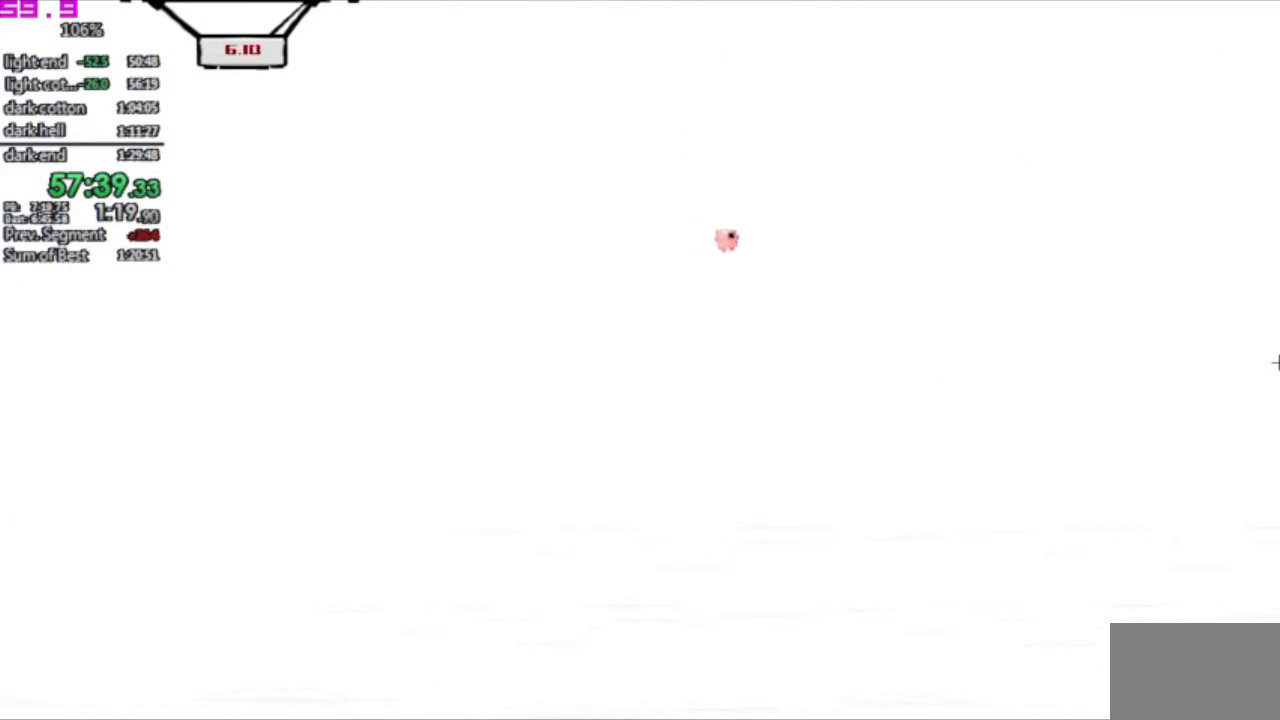
{"keys": [], "events": []}
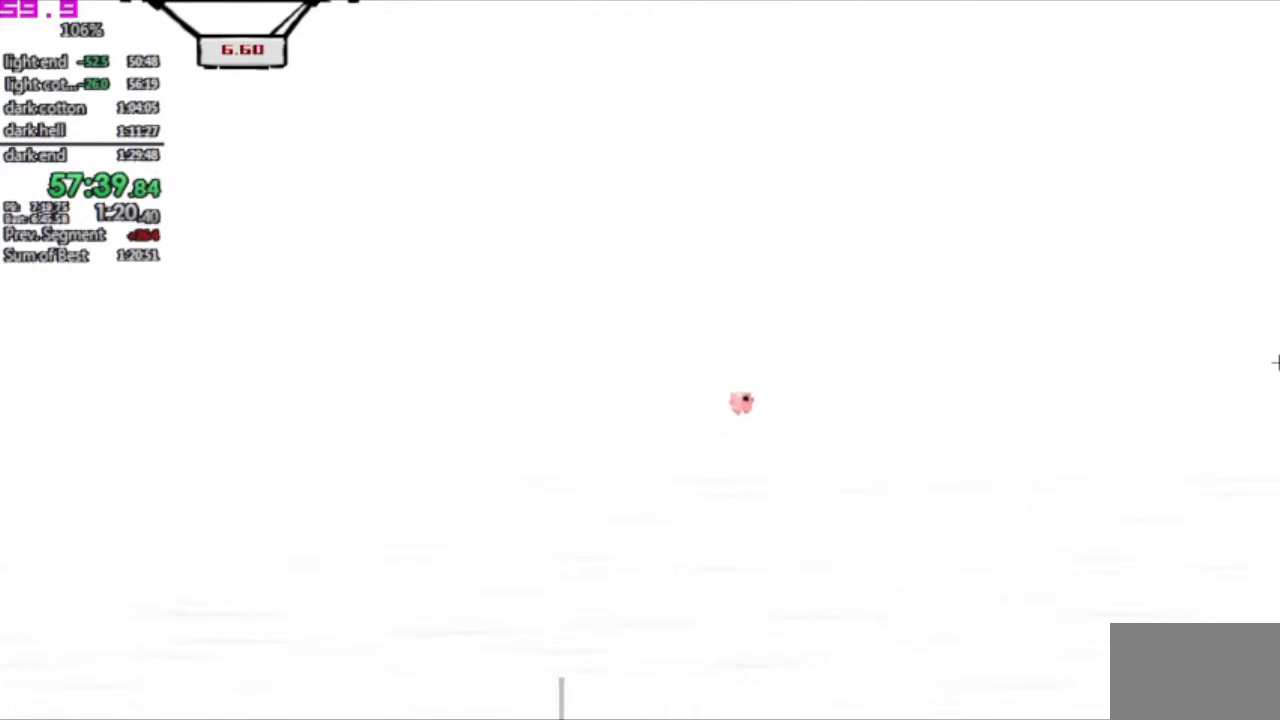
{"keys": ["left"], "events": [[433, "left", "down"]]}
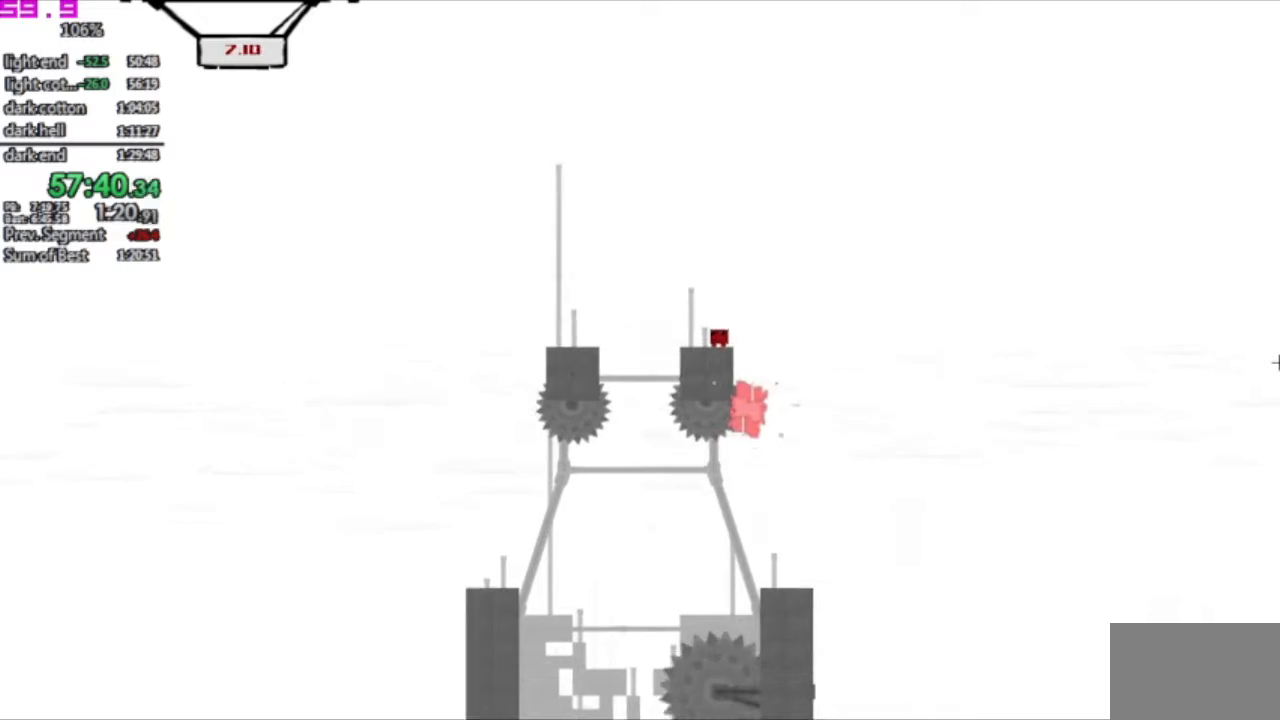
{"keys": ["right"], "events": [[83, "left", "up"], [83, "right", "down"], [267, "right", "up"], [400, "right", "down"]]}
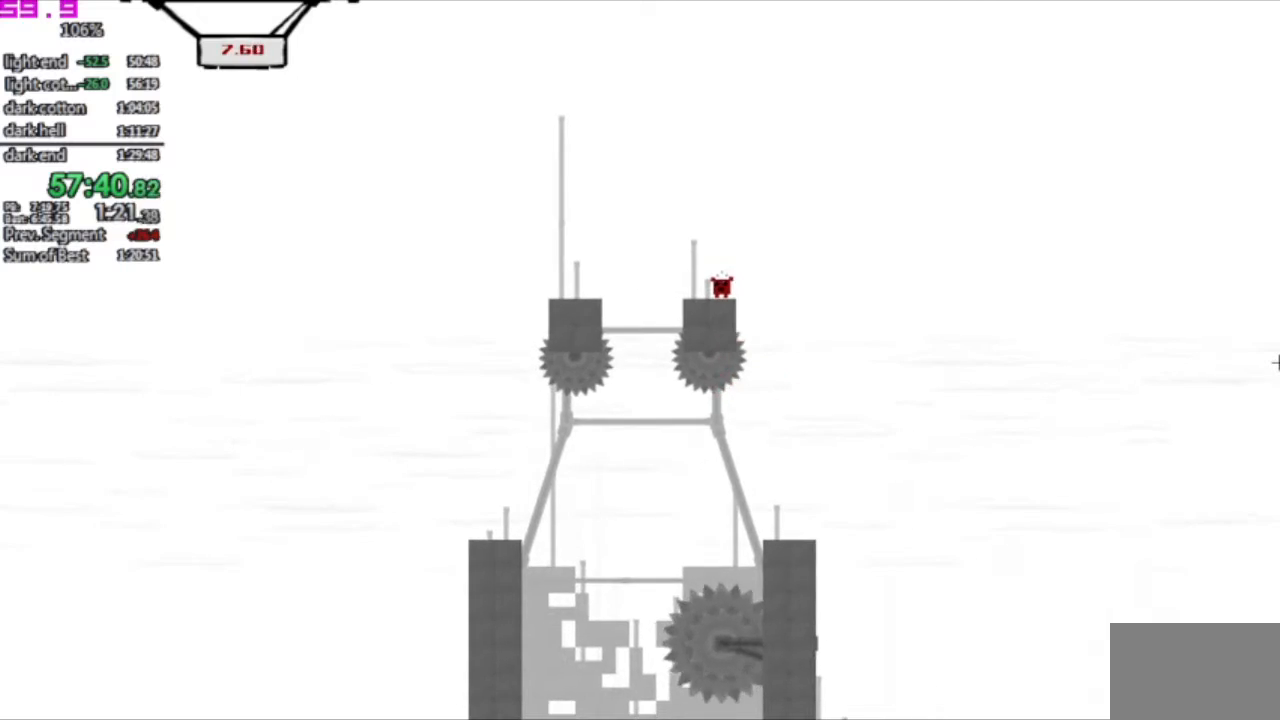
{"keys": [], "events": [[50, "right", "up"]]}
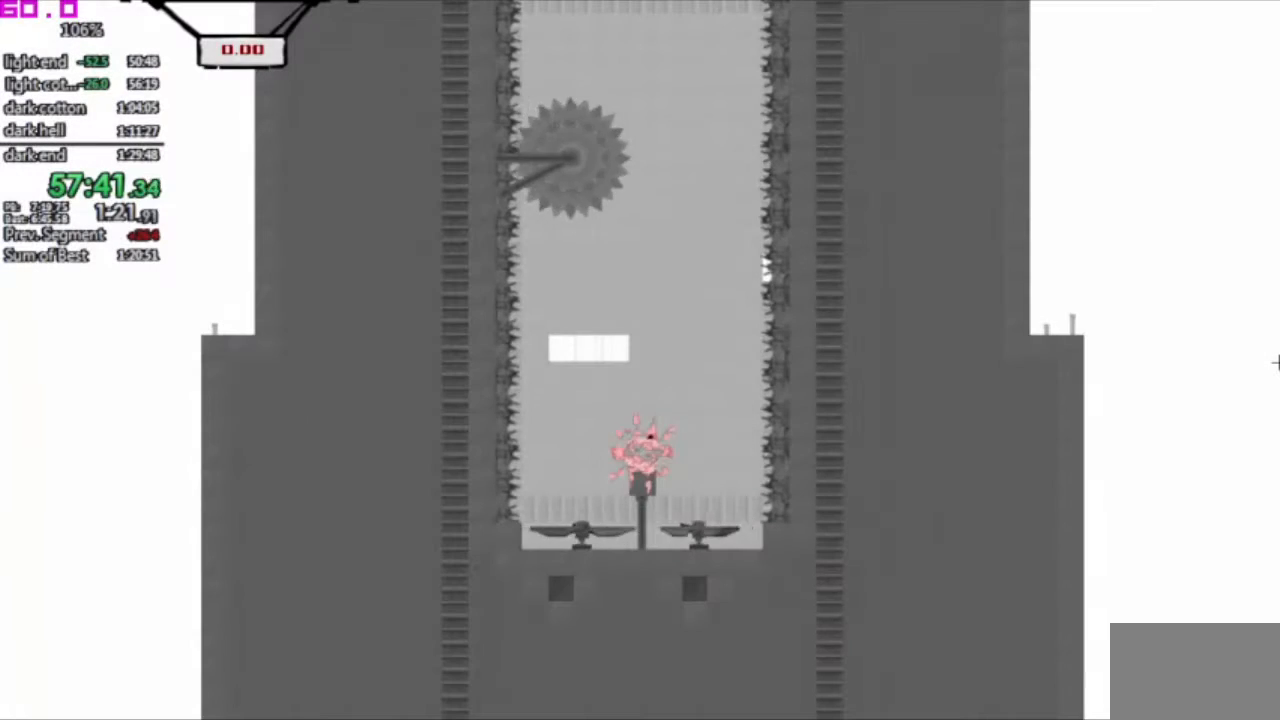
{"keys": ["right"], "events": [[433, "right", "down"]]}
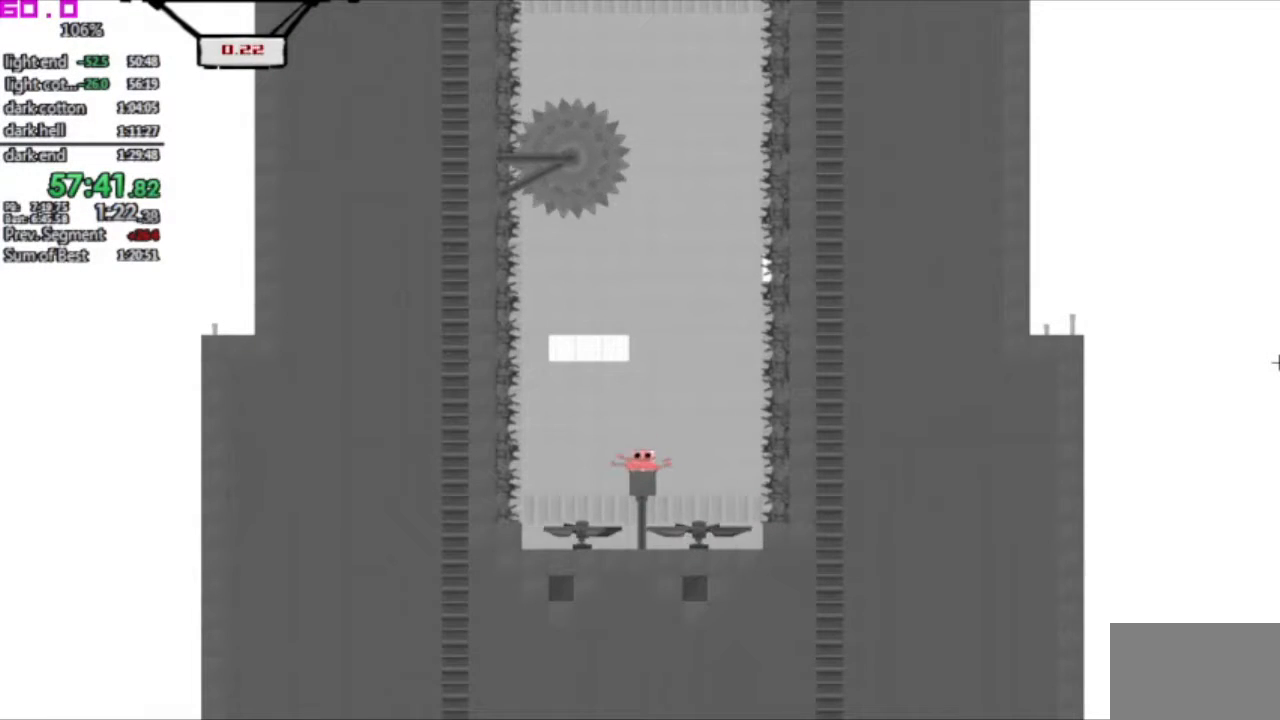
{"keys": [], "events": [[33, "right", "up"]]}
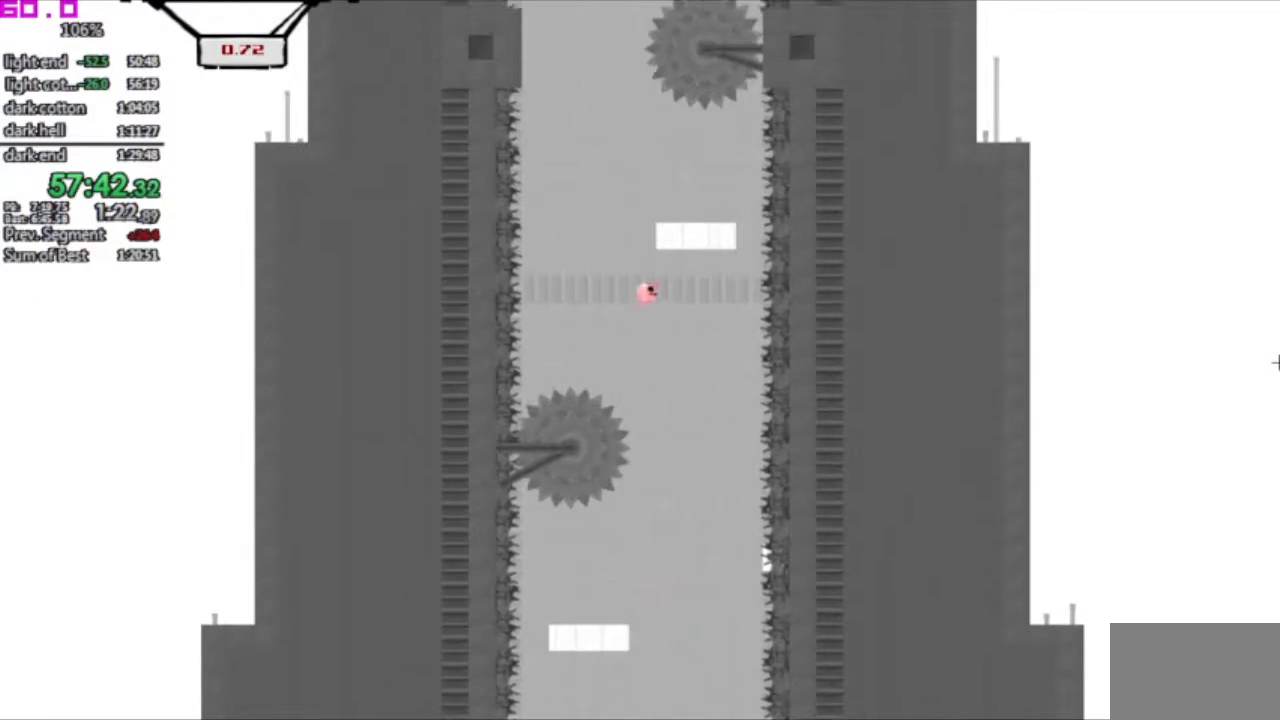
{"keys": [], "events": []}
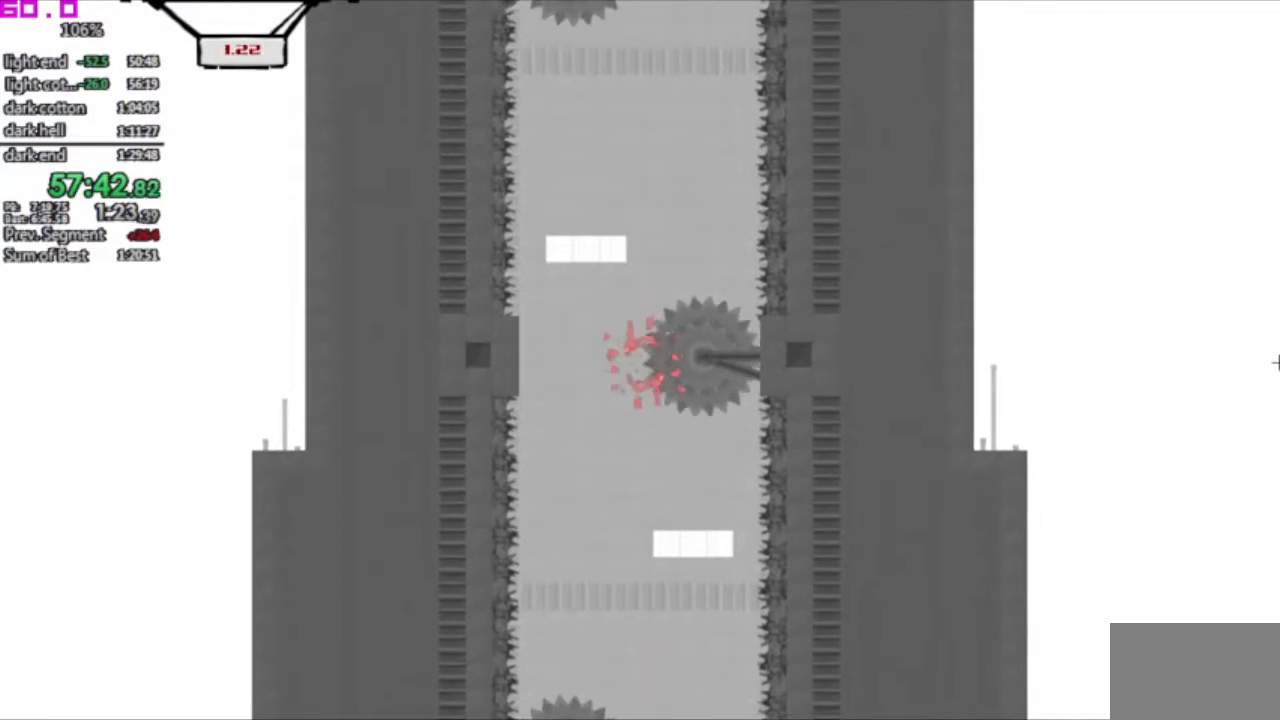
{"keys": [], "events": []}
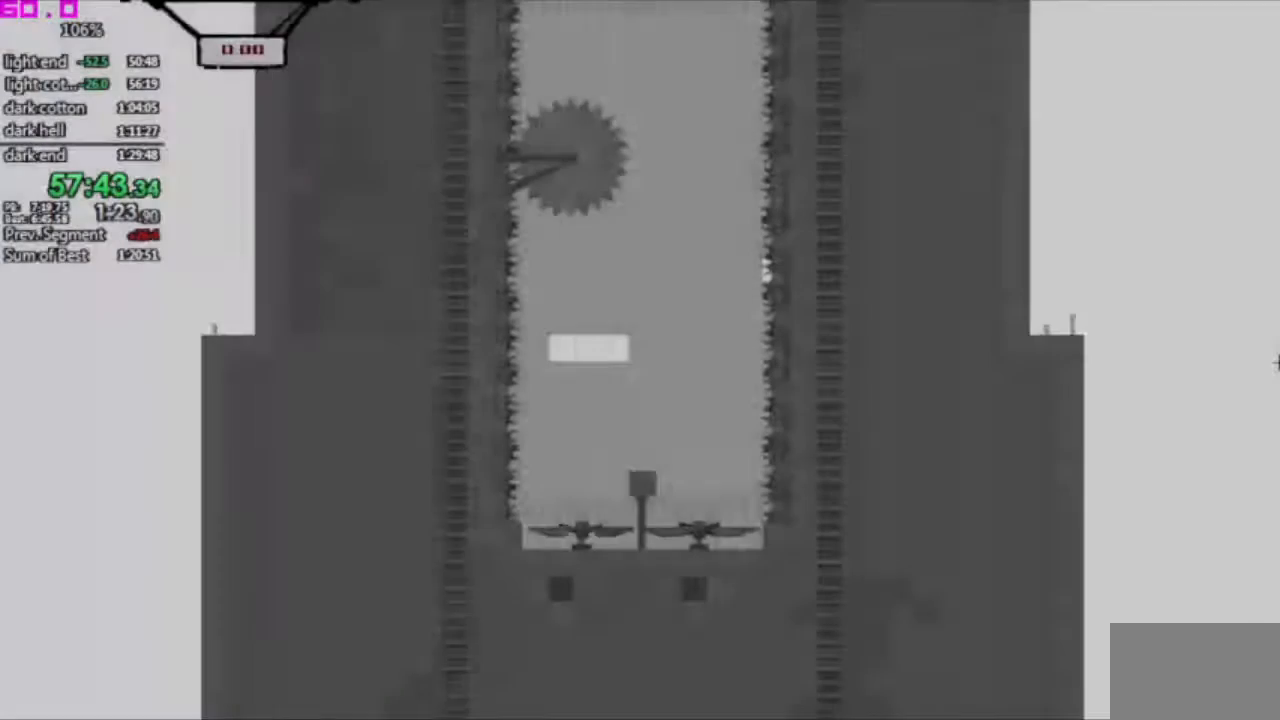
{"keys": [], "events": []}
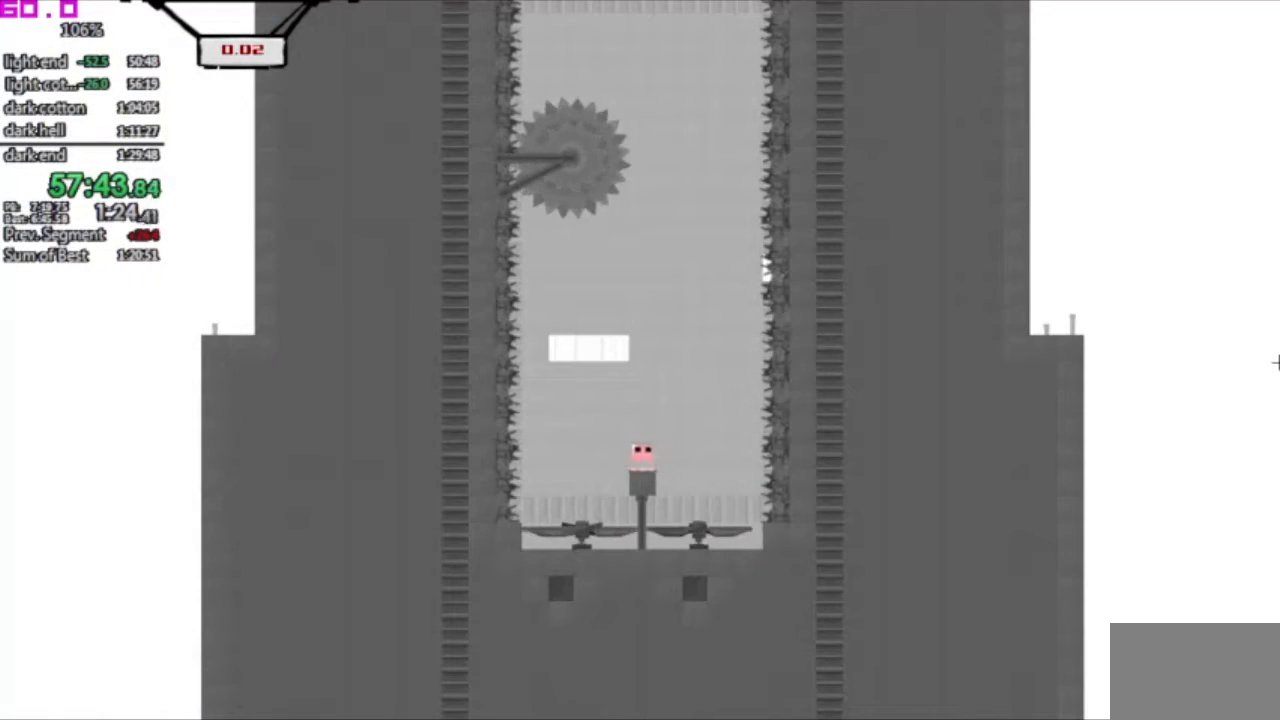
{"keys": [], "events": [[133, "right", "down"], [183, "right", "up"]]}
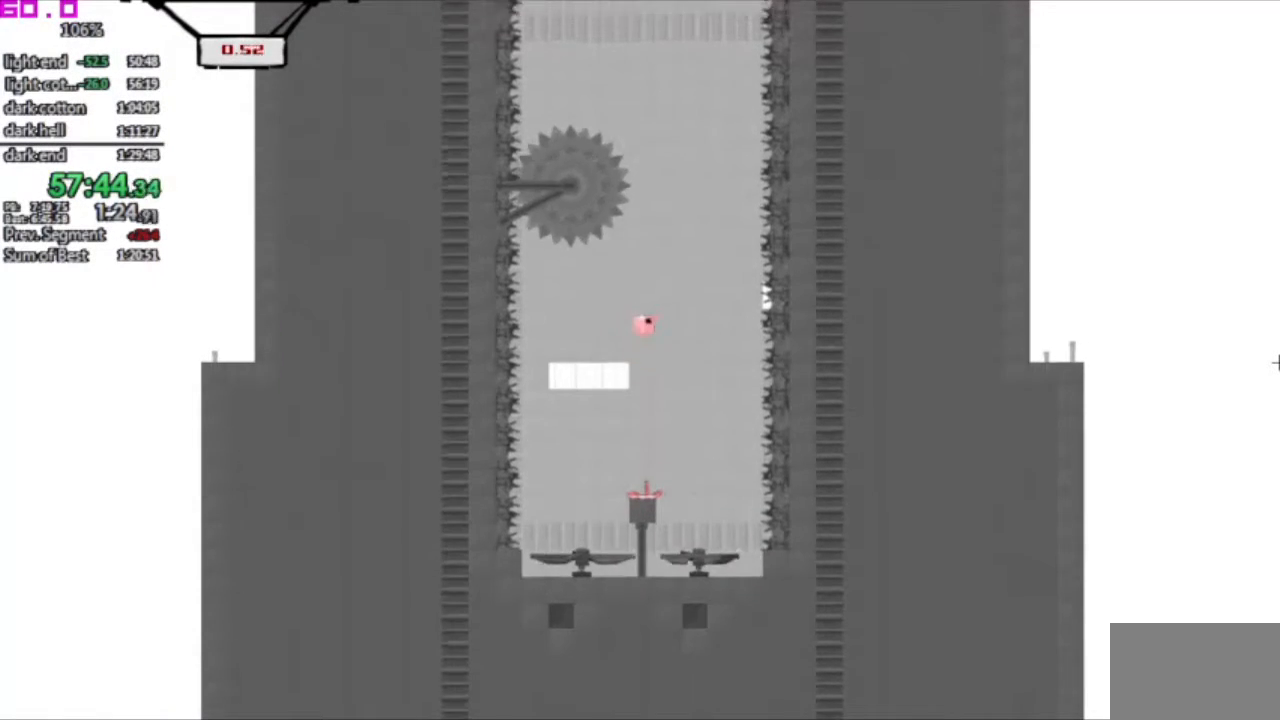
{"keys": [], "events": []}
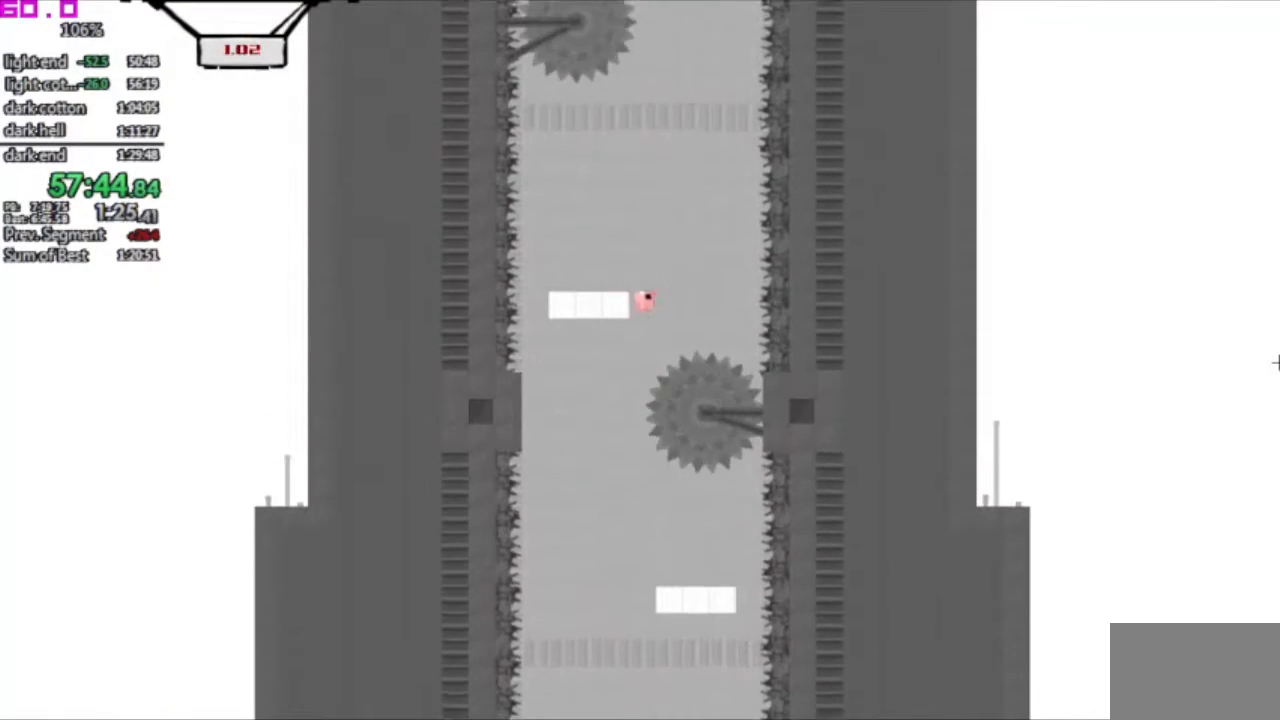
{"keys": [], "events": []}
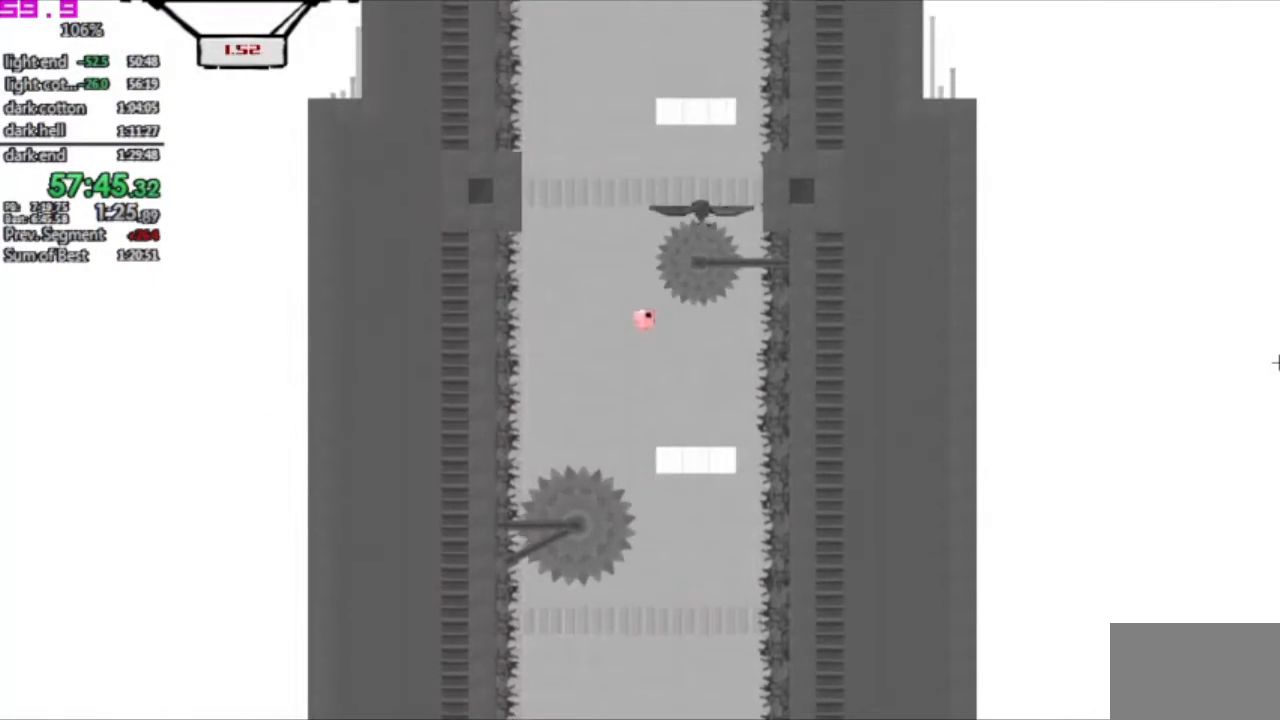
{"keys": [], "events": [[233, "right", "down"], [367, "left", "down"], [367, "right", "up"], [467, "left", "up"]]}
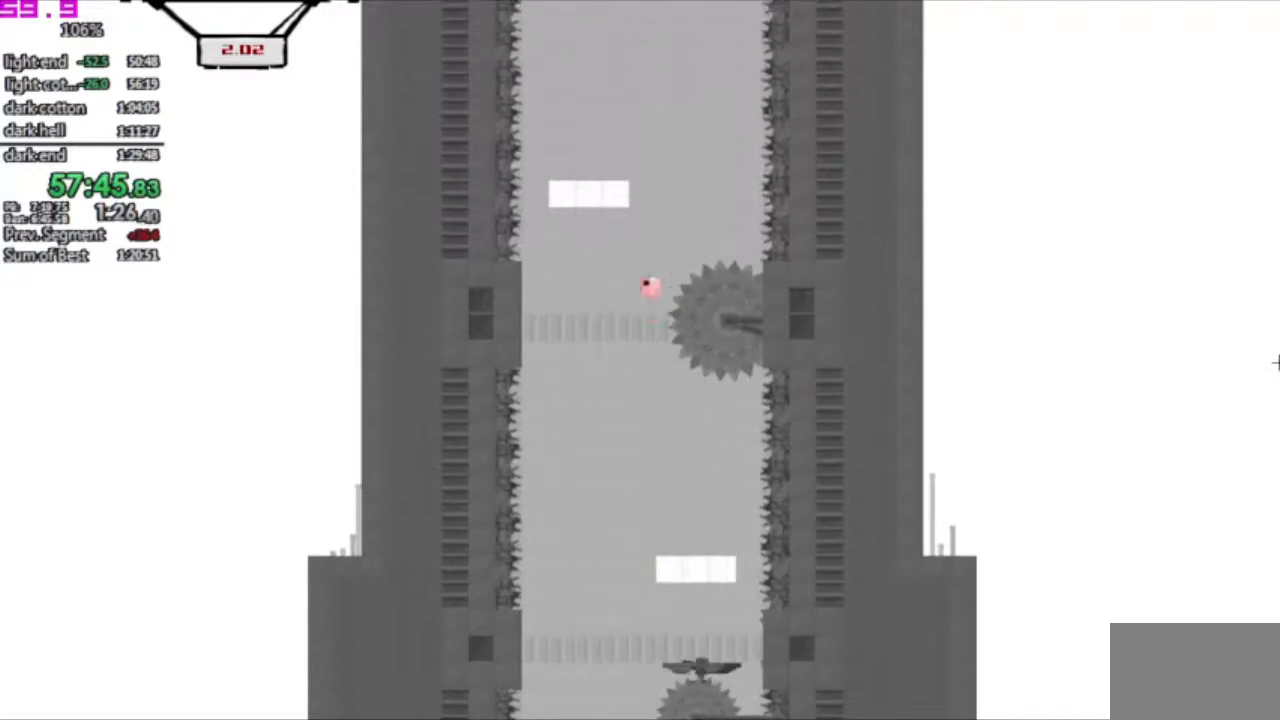
{"keys": [], "events": [[50, "right", "down"], [200, "right", "up"], [283, "left", "down"], [383, "left", "up"]]}
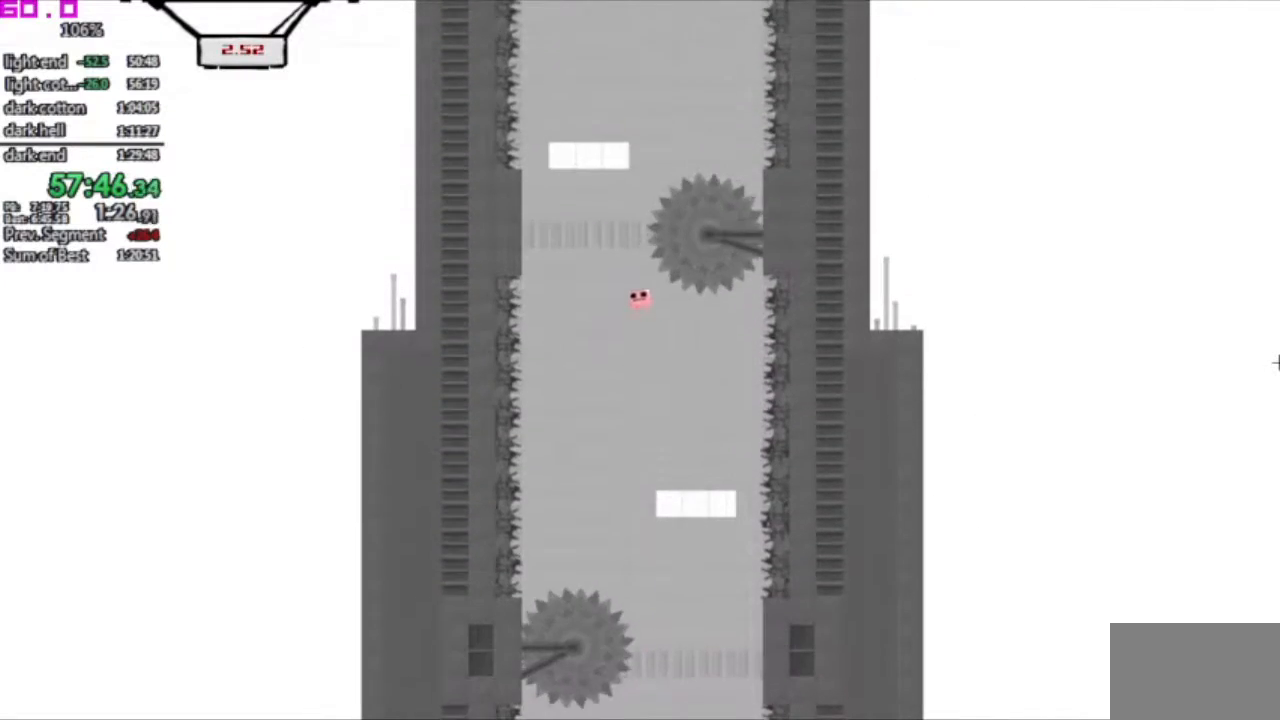
{"keys": [], "events": [[67, "right", "down"], [167, "right", "up"], [400, "left", "down"], [450, "left", "up"]]}
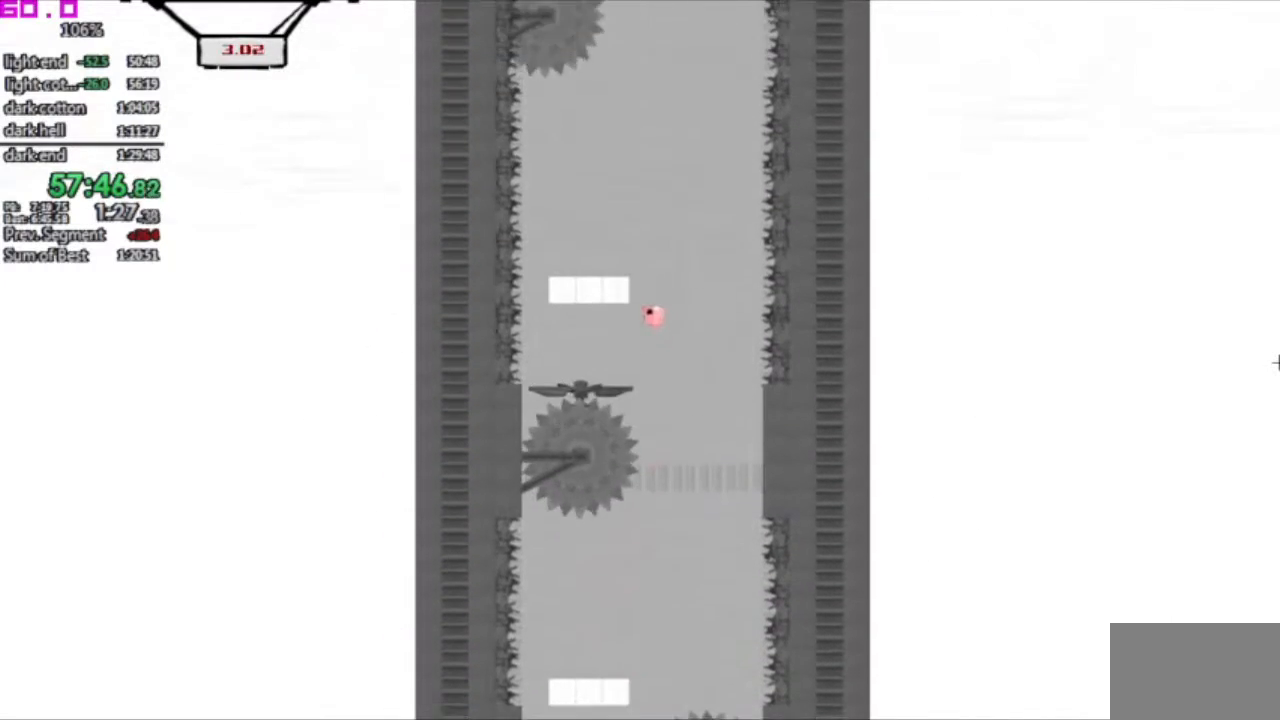
{"keys": [], "events": [[83, "left", "down"], [133, "left", "up"], [267, "right", "down"], [317, "right", "up"]]}